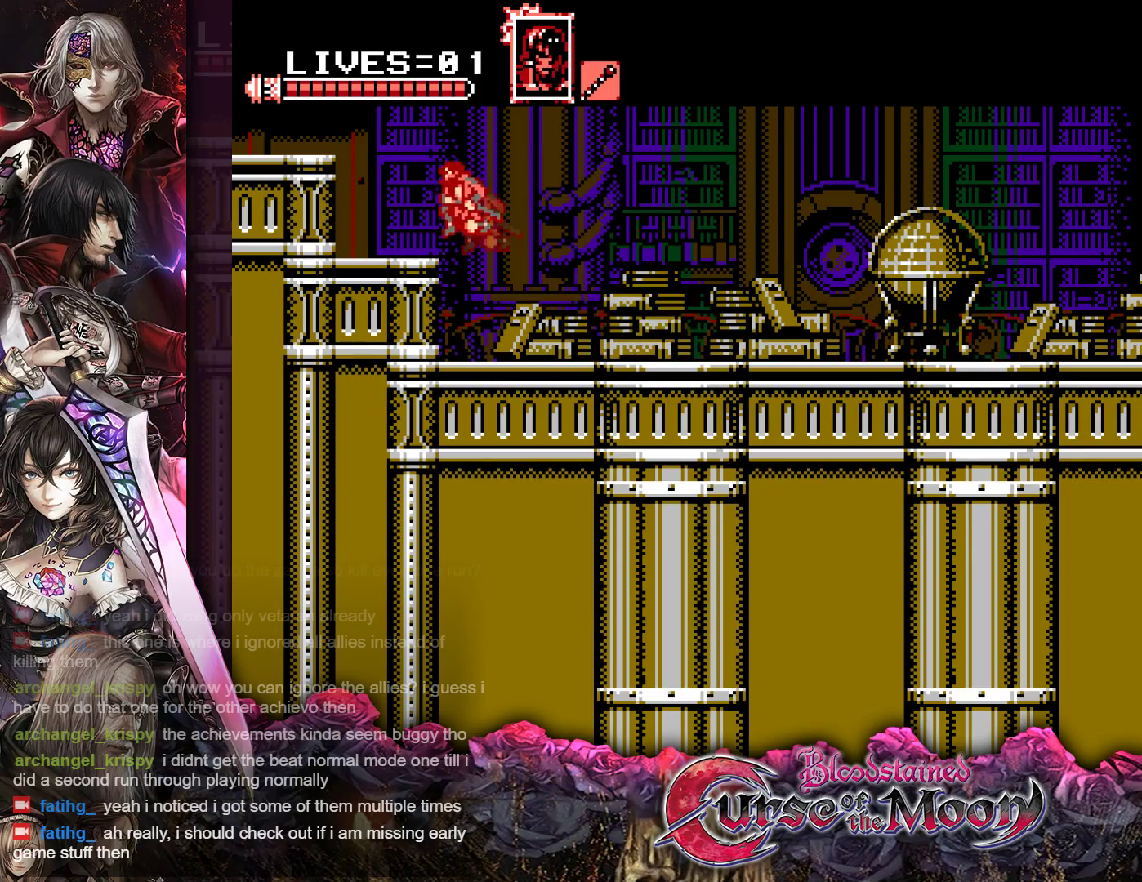
Gameplay with a controller (Nintendo layout); each line is a JSON object with the inputs held at the frame after it. "events" lists button and stick changes between this image and that frame as [ms after this image, input, new state], when the widget could be followed in between. Not read: L3 R3.
{"buttons": ["DPAD_UP", "DPAD_LEFT"], "events": [[50, "B", "down"], [233, "B", "up"], [300, "R1", "up"]]}
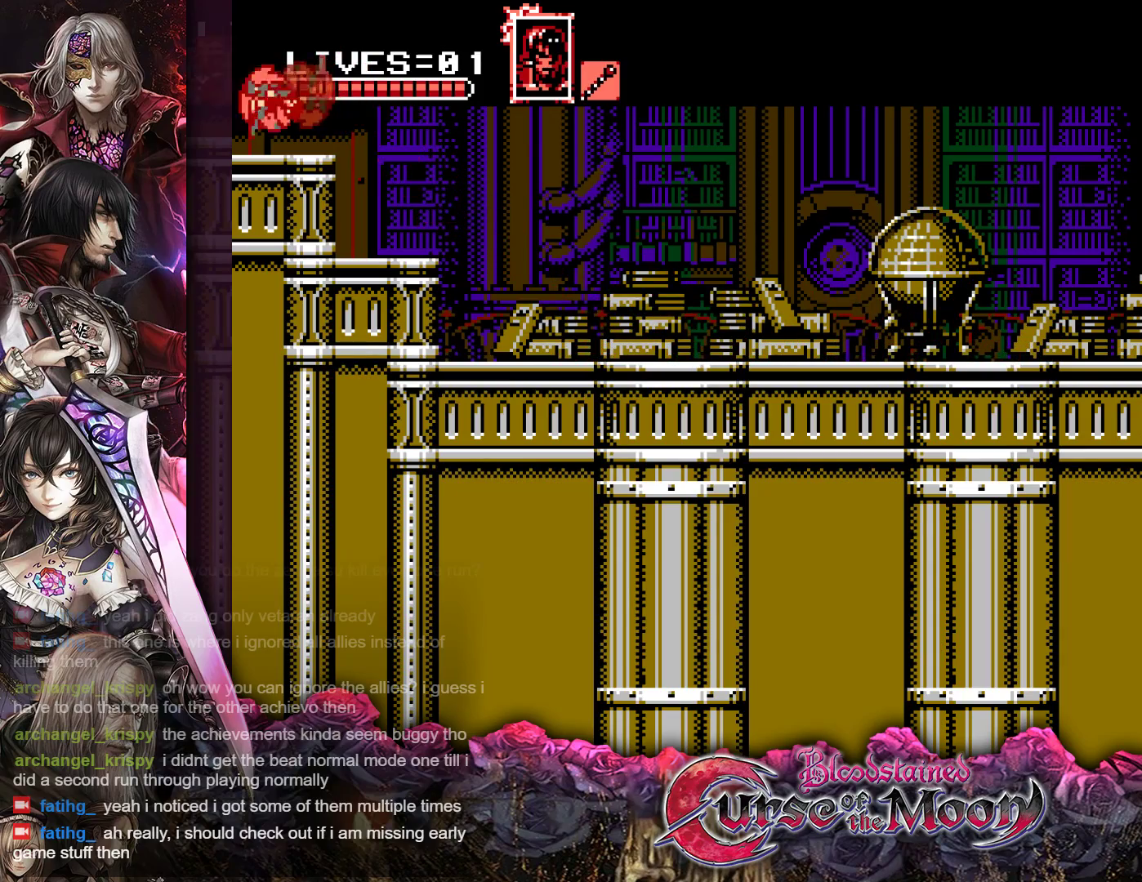
{"buttons": ["DPAD_UP", "DPAD_LEFT"], "events": []}
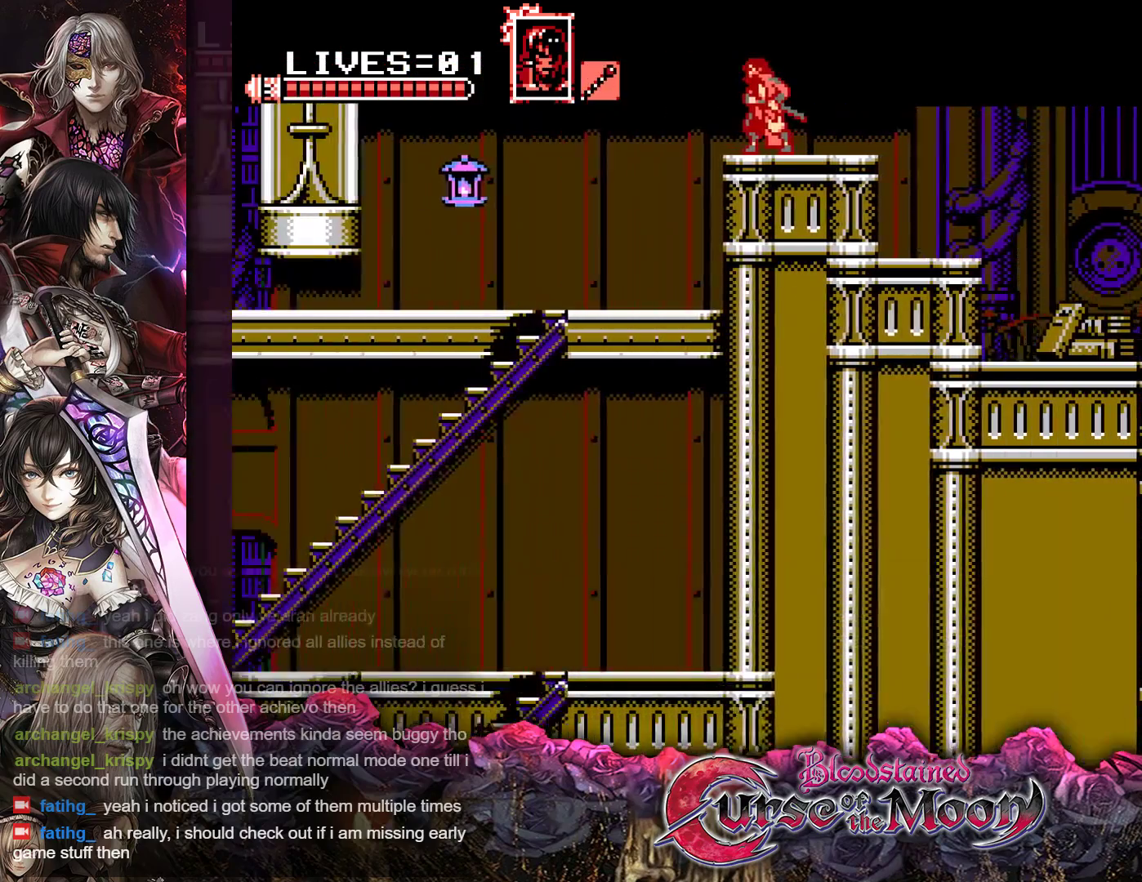
{"buttons": ["DPAD_UP", "DPAD_LEFT"], "events": []}
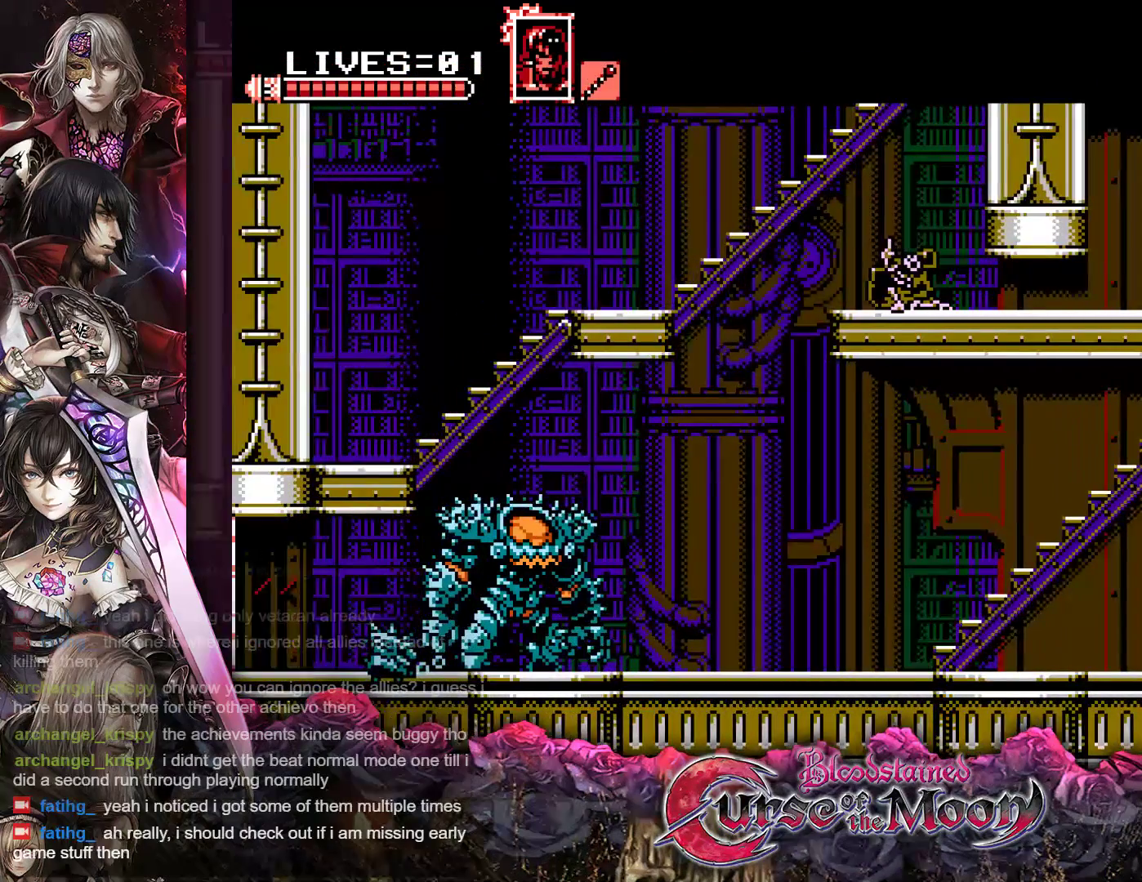
{"buttons": ["DPAD_UP", "DPAD_LEFT"], "events": []}
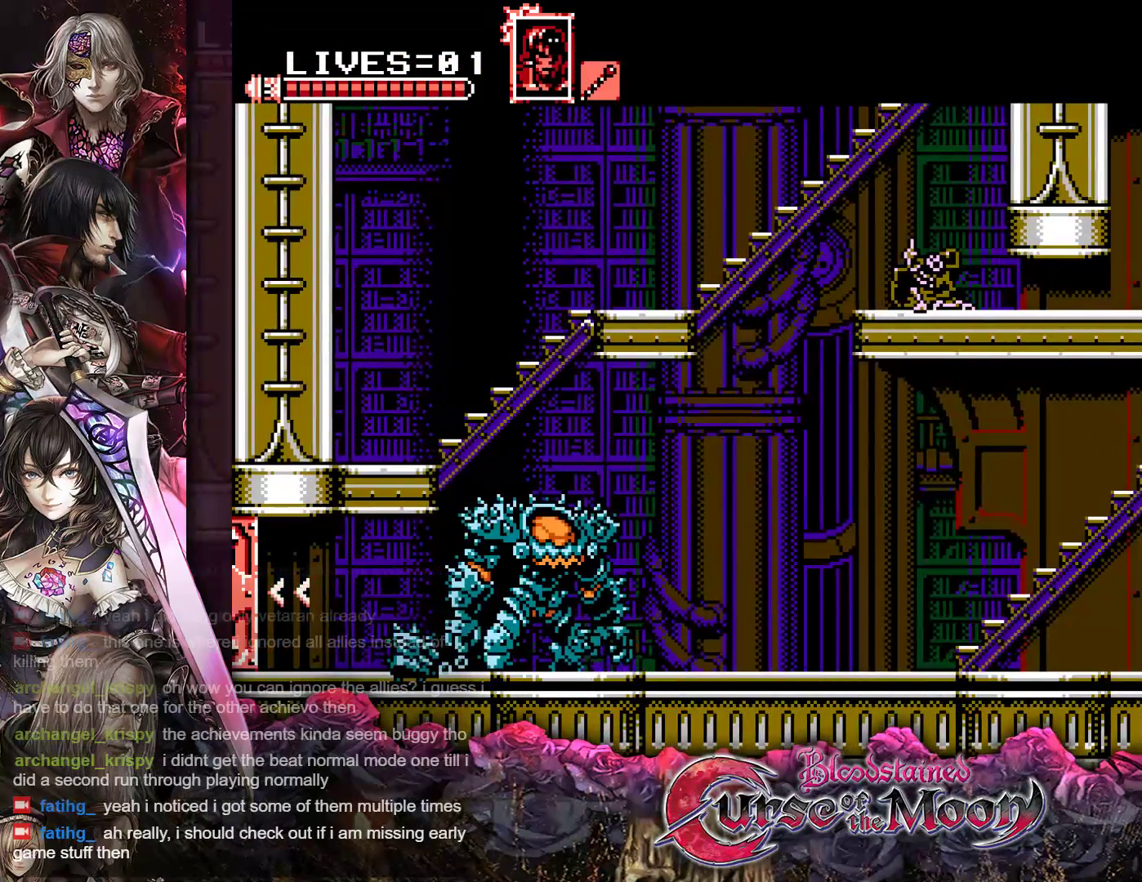
{"buttons": ["DPAD_UP", "DPAD_LEFT"], "events": []}
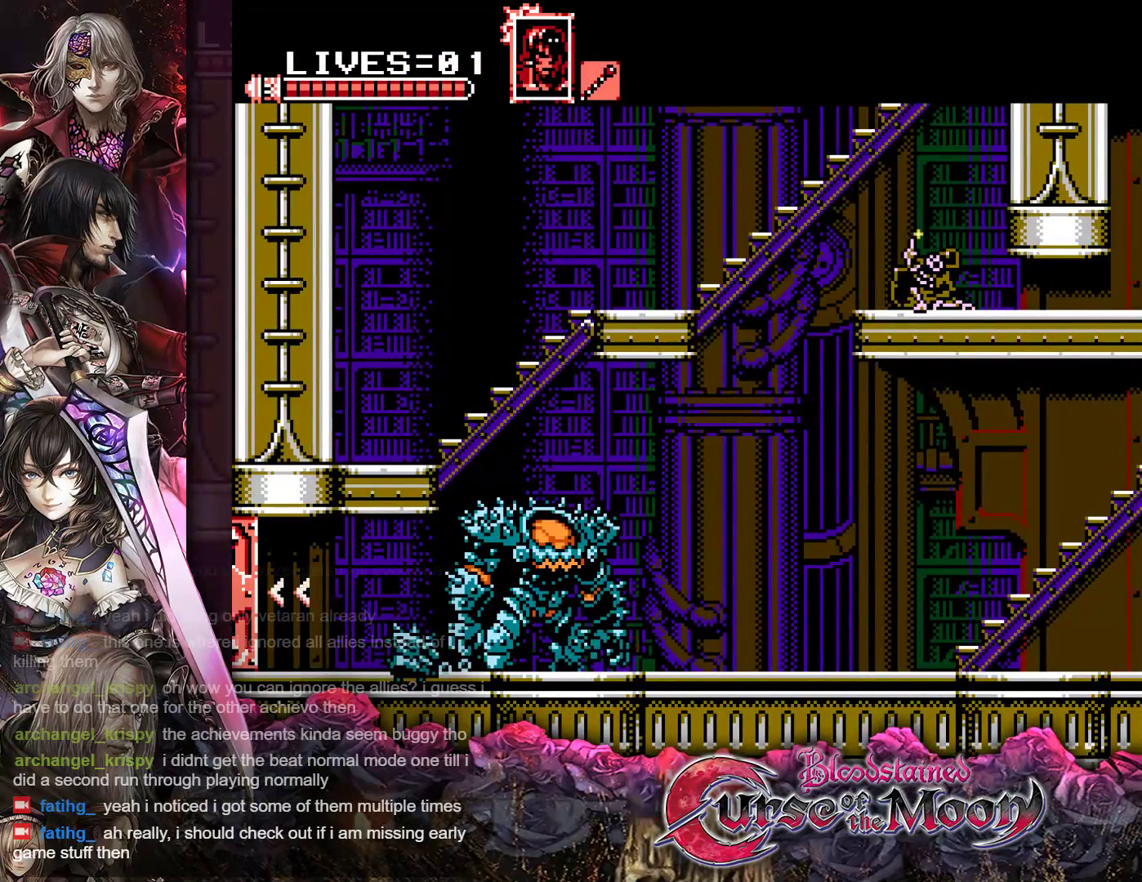
{"buttons": ["DPAD_DOWN"], "events": [[217, "DPAD_UP", "up"], [283, "DPAD_DOWN", "down"], [367, "DPAD_LEFT", "up"]]}
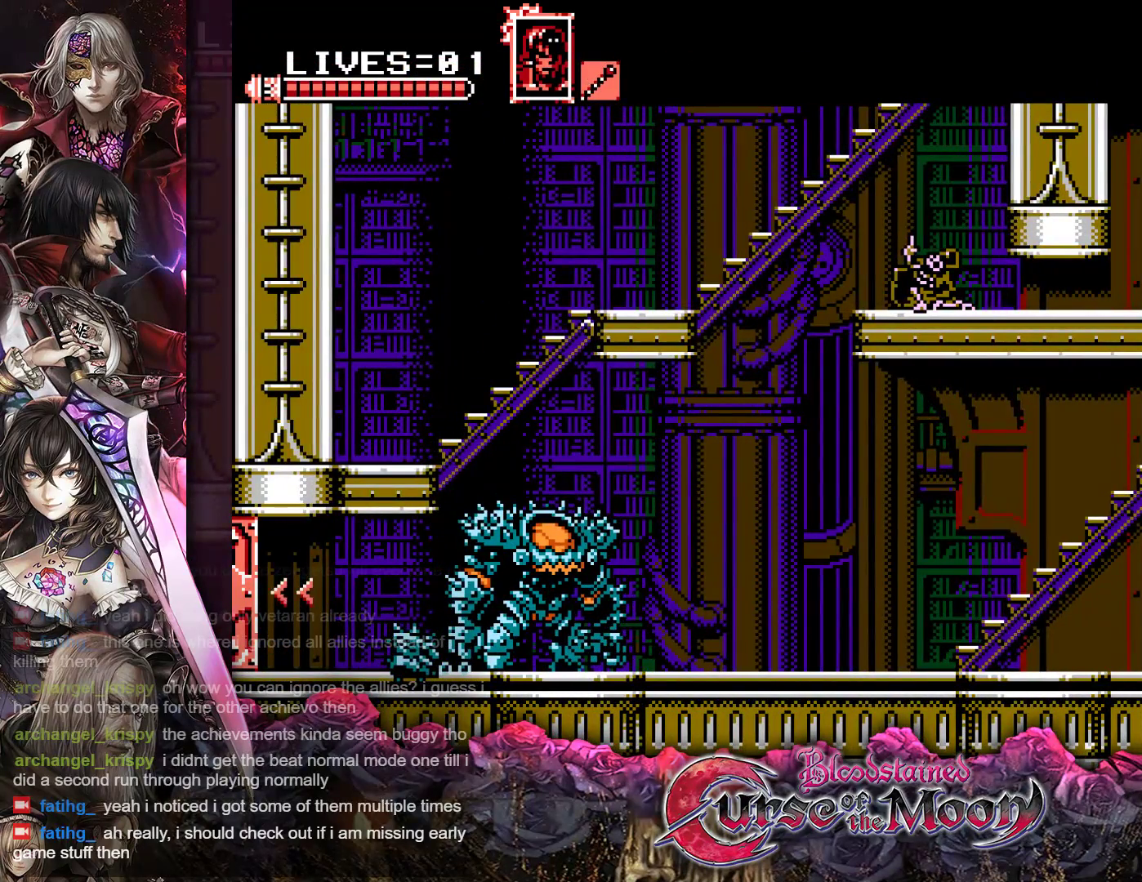
{"buttons": ["DPAD_DOWN"], "events": []}
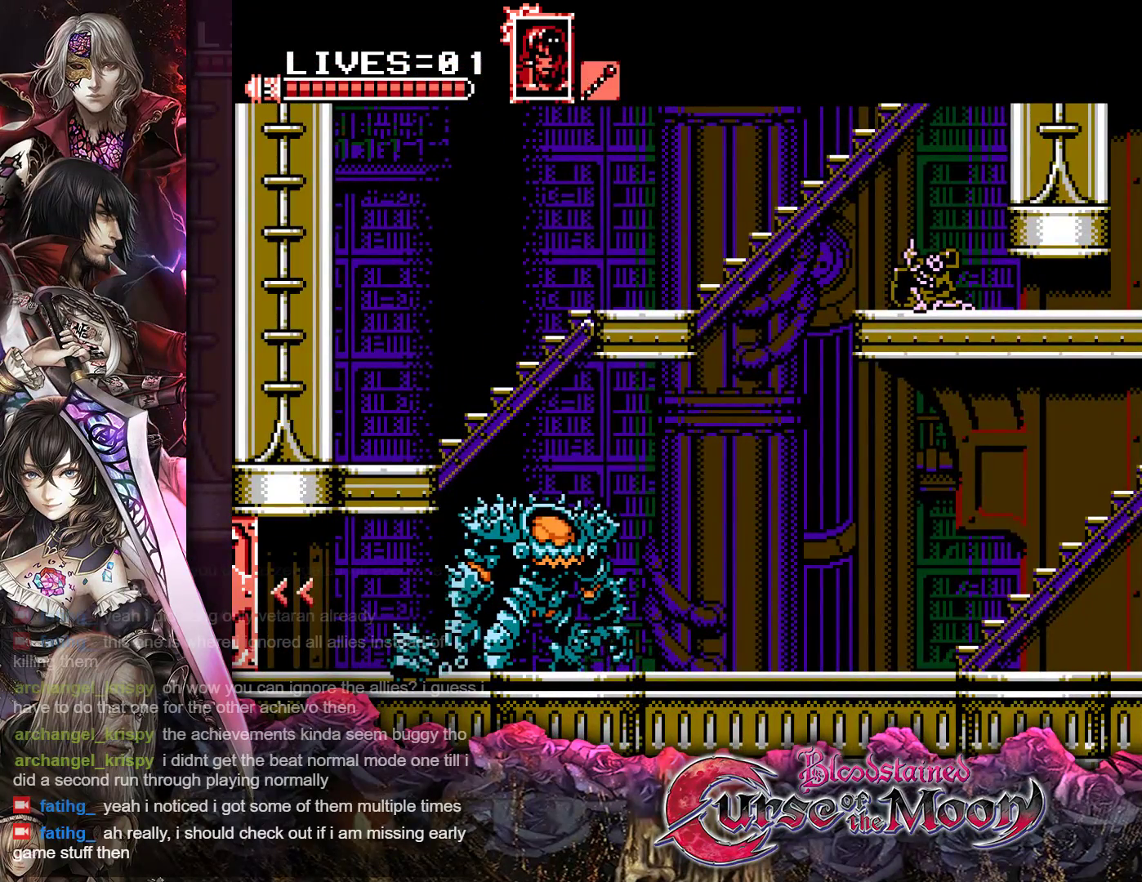
{"buttons": ["DPAD_DOWN"], "events": []}
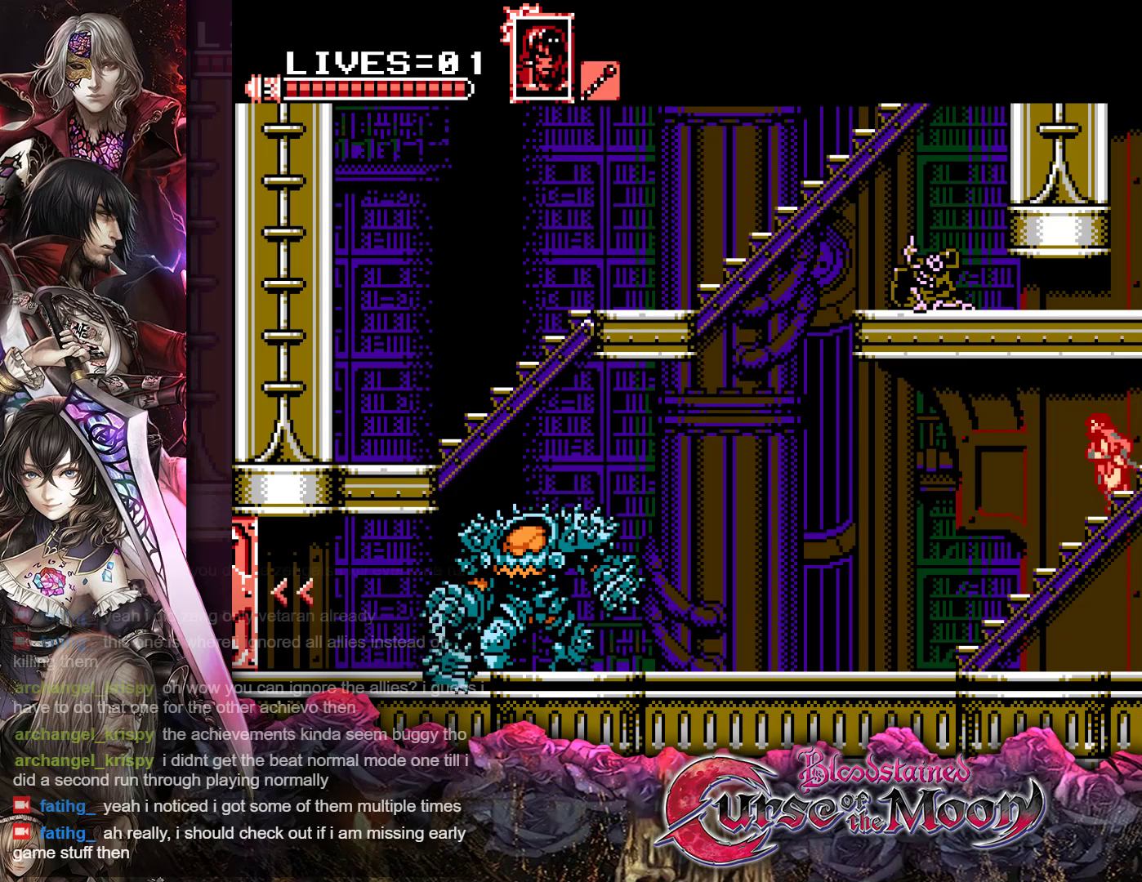
{"buttons": ["DPAD_DOWN"], "events": []}
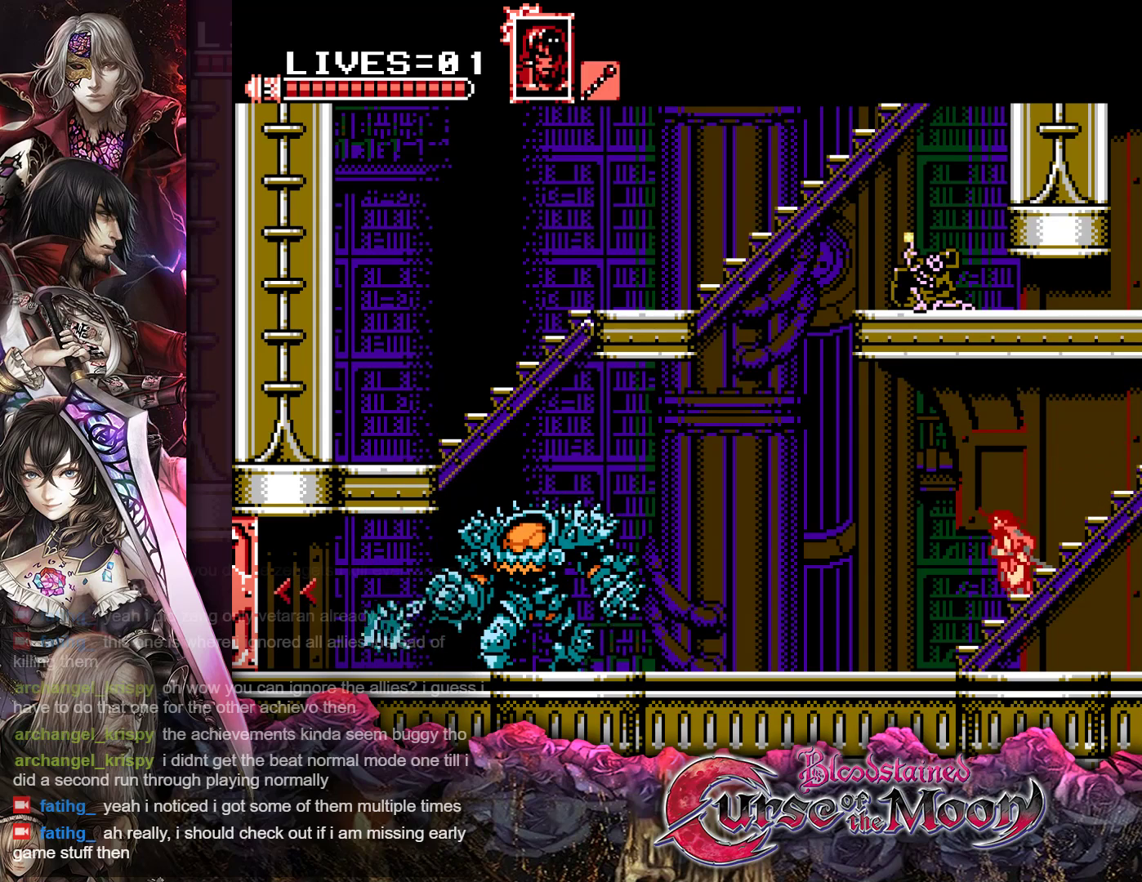
{"buttons": ["DPAD_LEFT"], "events": [[400, "DPAD_LEFT", "down"], [467, "DPAD_DOWN", "up"]]}
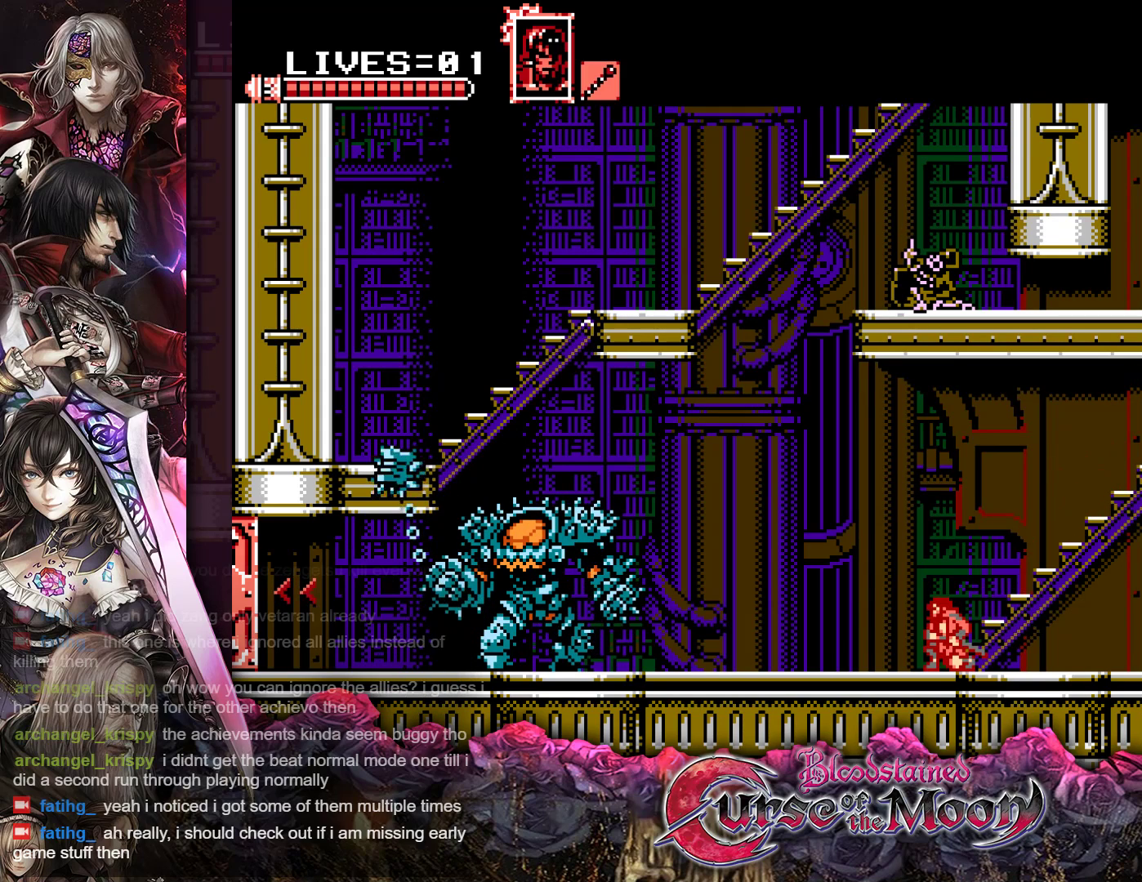
{"buttons": ["B"], "events": [[200, "DPAD_LEFT", "up"], [400, "B", "down"]]}
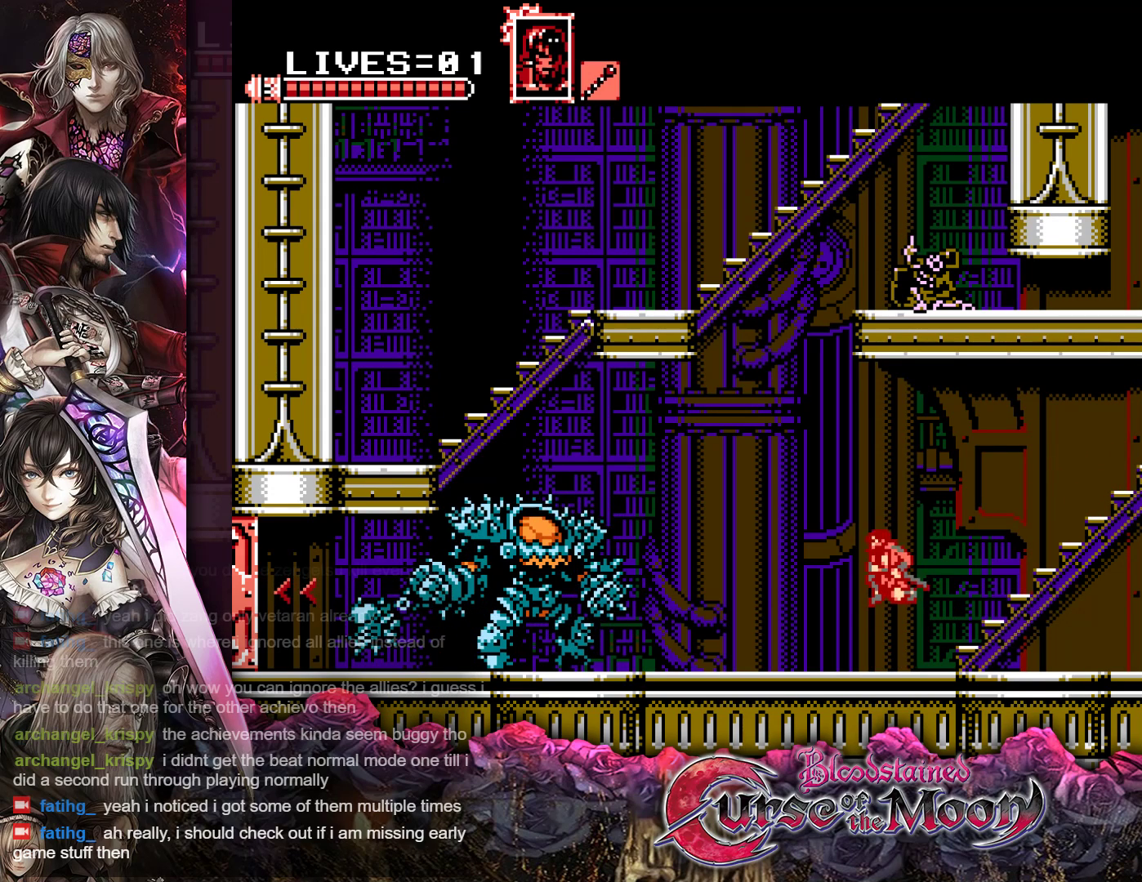
{"buttons": ["DPAD_LEFT"], "events": [[133, "B", "up"], [283, "B", "down"], [317, "DPAD_LEFT", "down"], [450, "B", "up"]]}
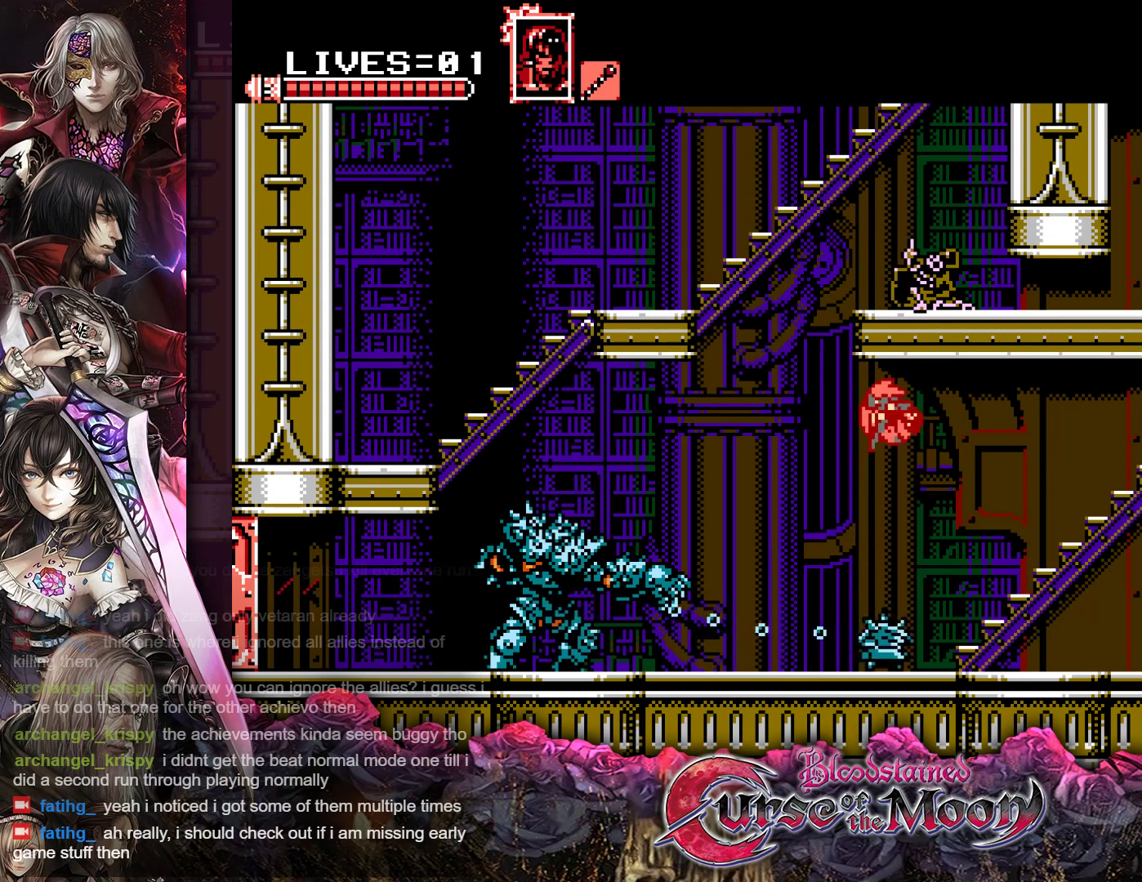
{"buttons": [], "events": [[67, "DPAD_LEFT", "up"]]}
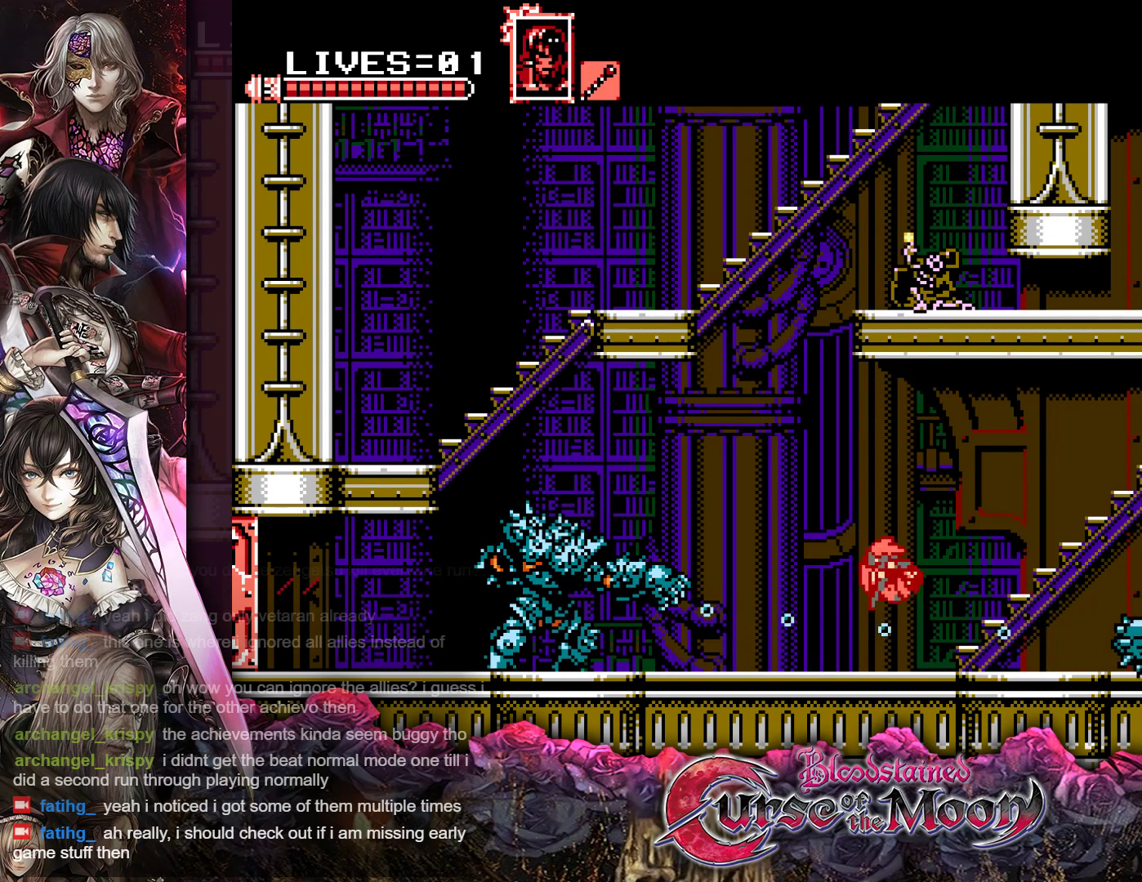
{"buttons": [], "events": [[150, "DPAD_LEFT", "down"], [367, "DPAD_LEFT", "up"]]}
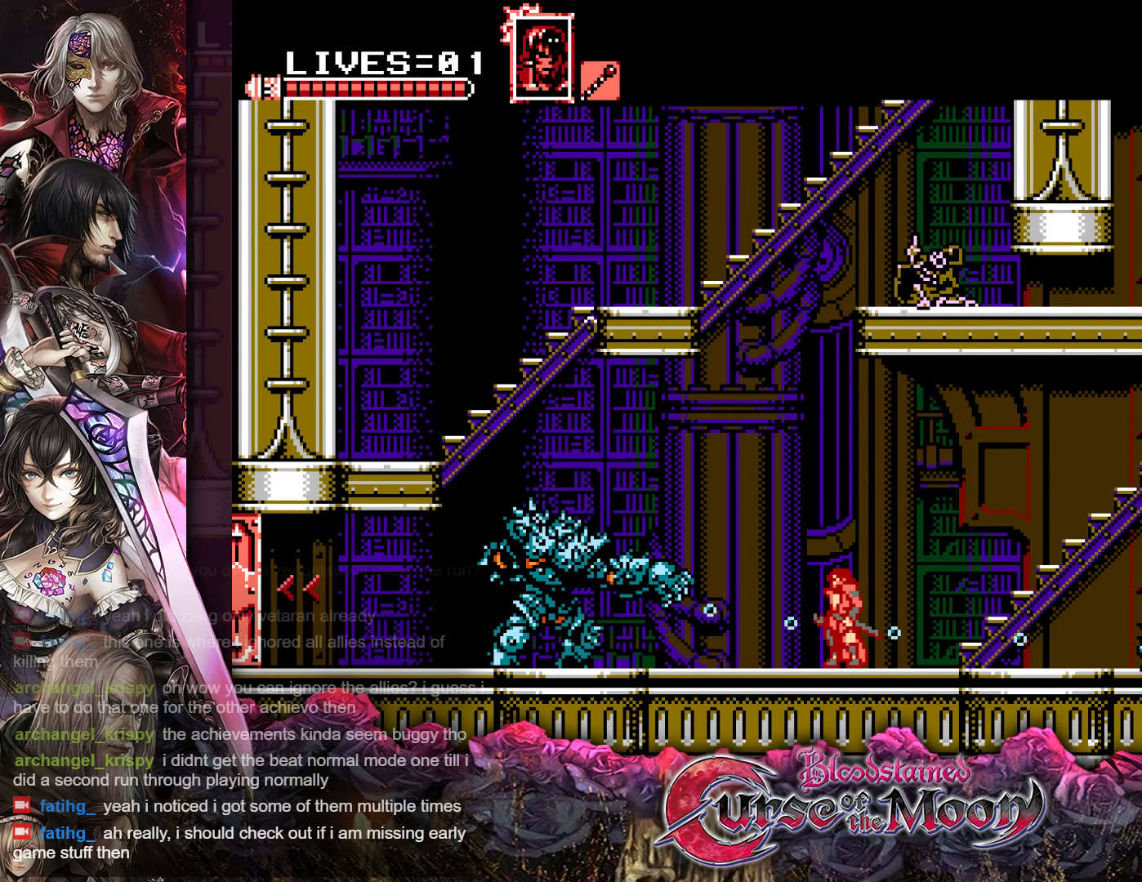
{"buttons": [], "events": []}
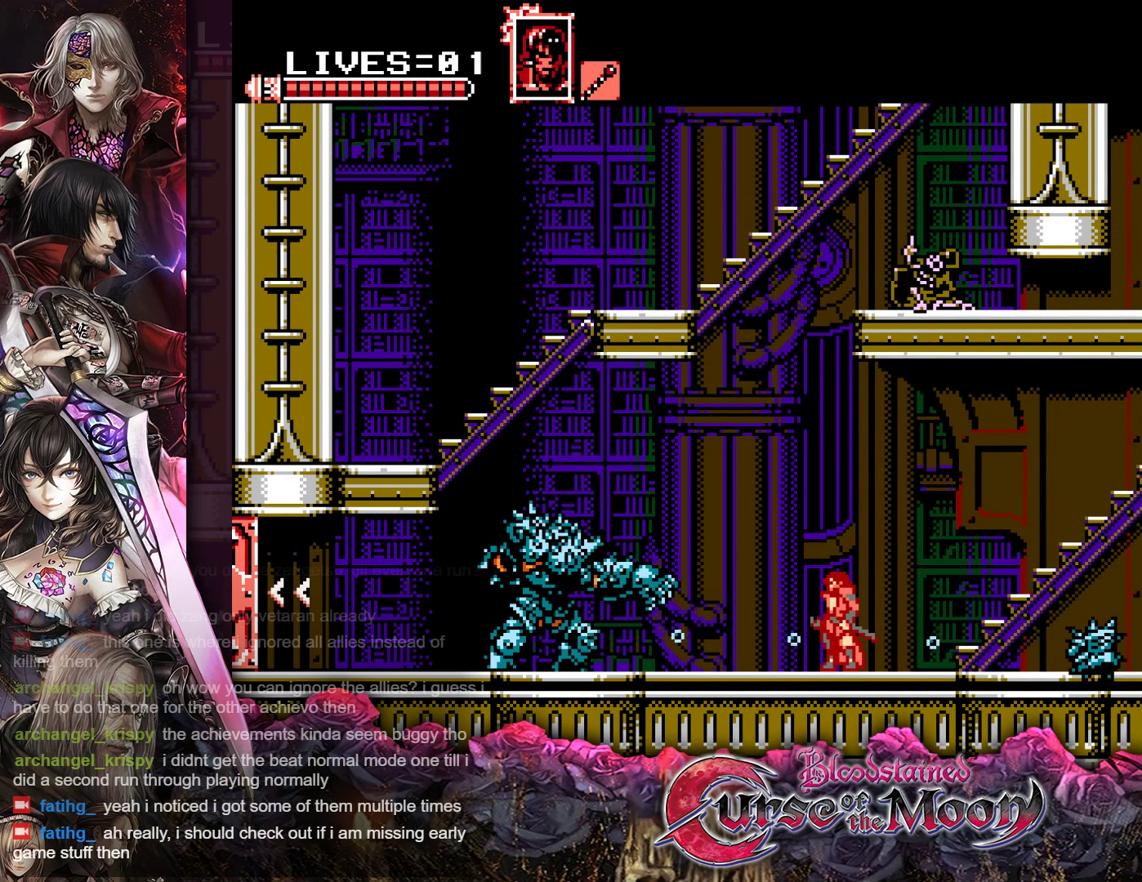
{"buttons": [], "events": [[117, "B", "down"], [300, "B", "up"]]}
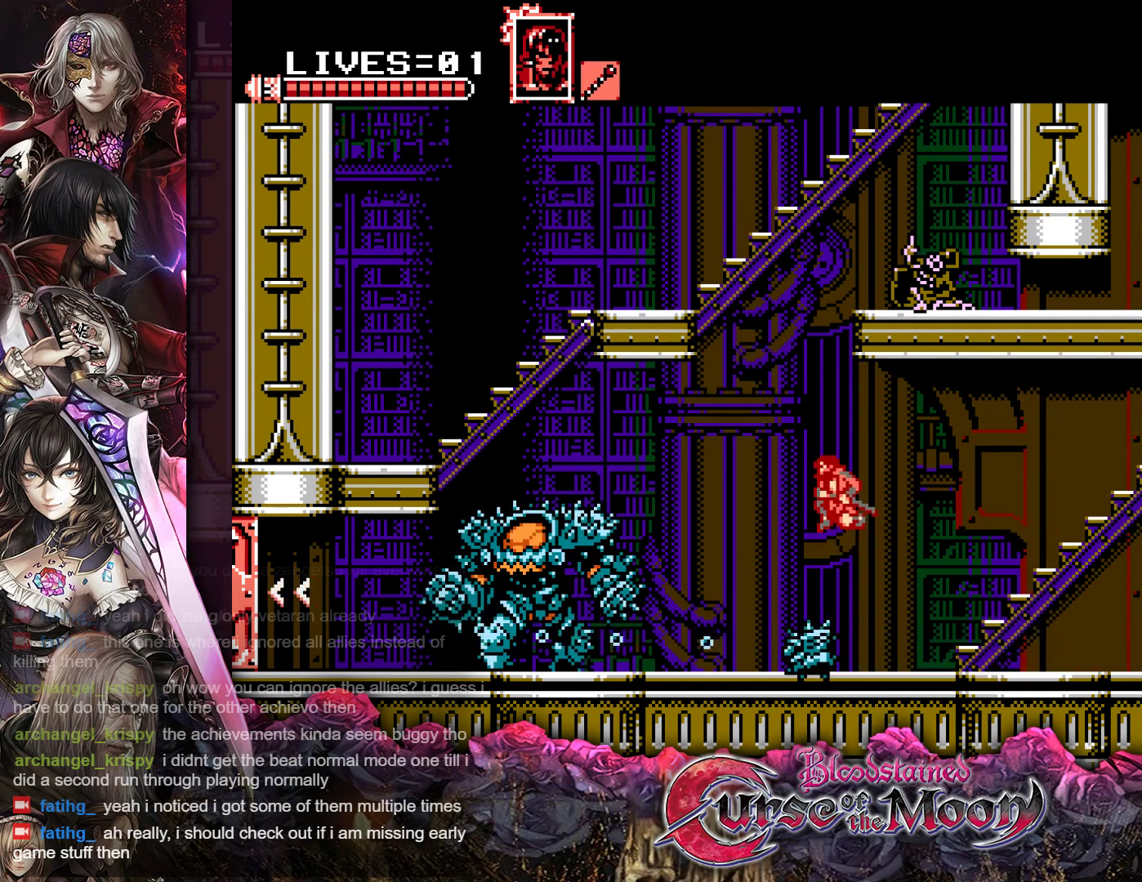
{"buttons": ["DPAD_UP", "DPAD_LEFT"], "events": [[417, "DPAD_LEFT", "down"], [467, "DPAD_UP", "down"]]}
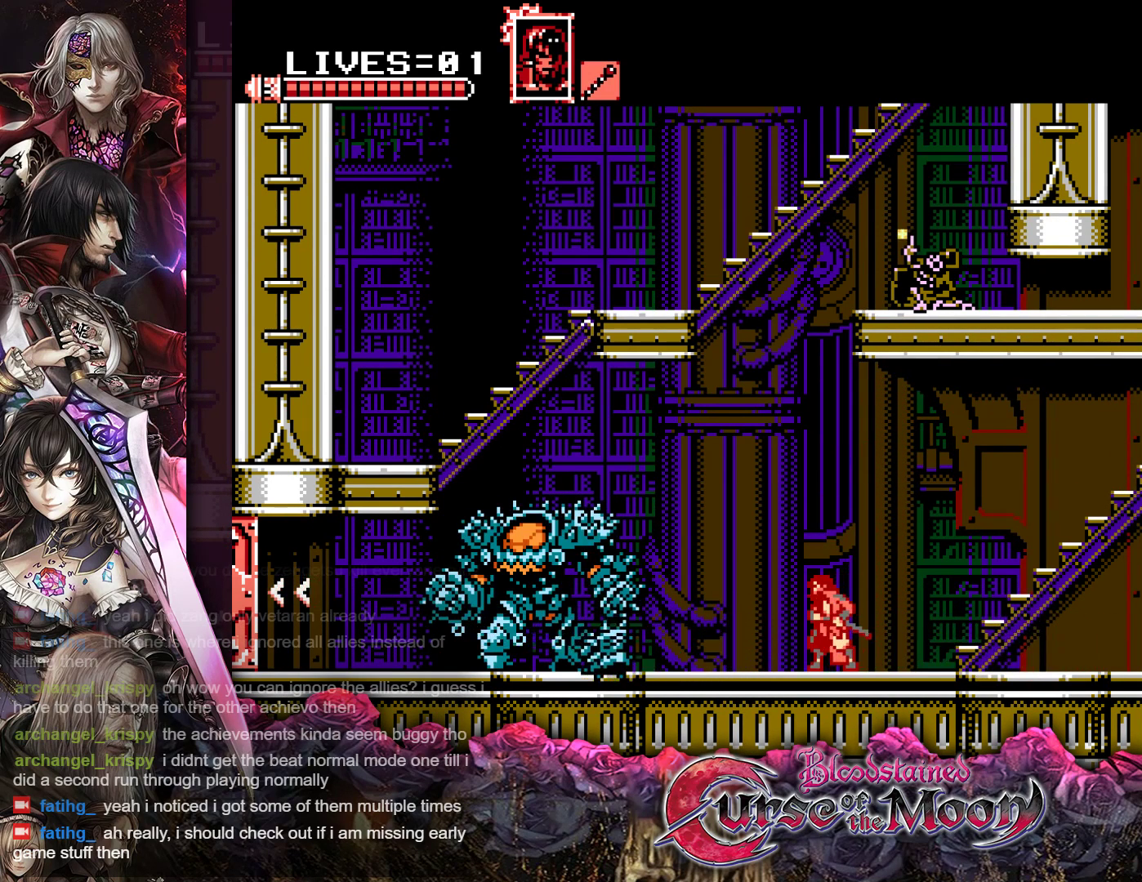
{"buttons": ["R1", "DPAD_UP", "DPAD_LEFT"], "events": [[33, "R1", "down"], [167, "B", "down"], [450, "B", "up"]]}
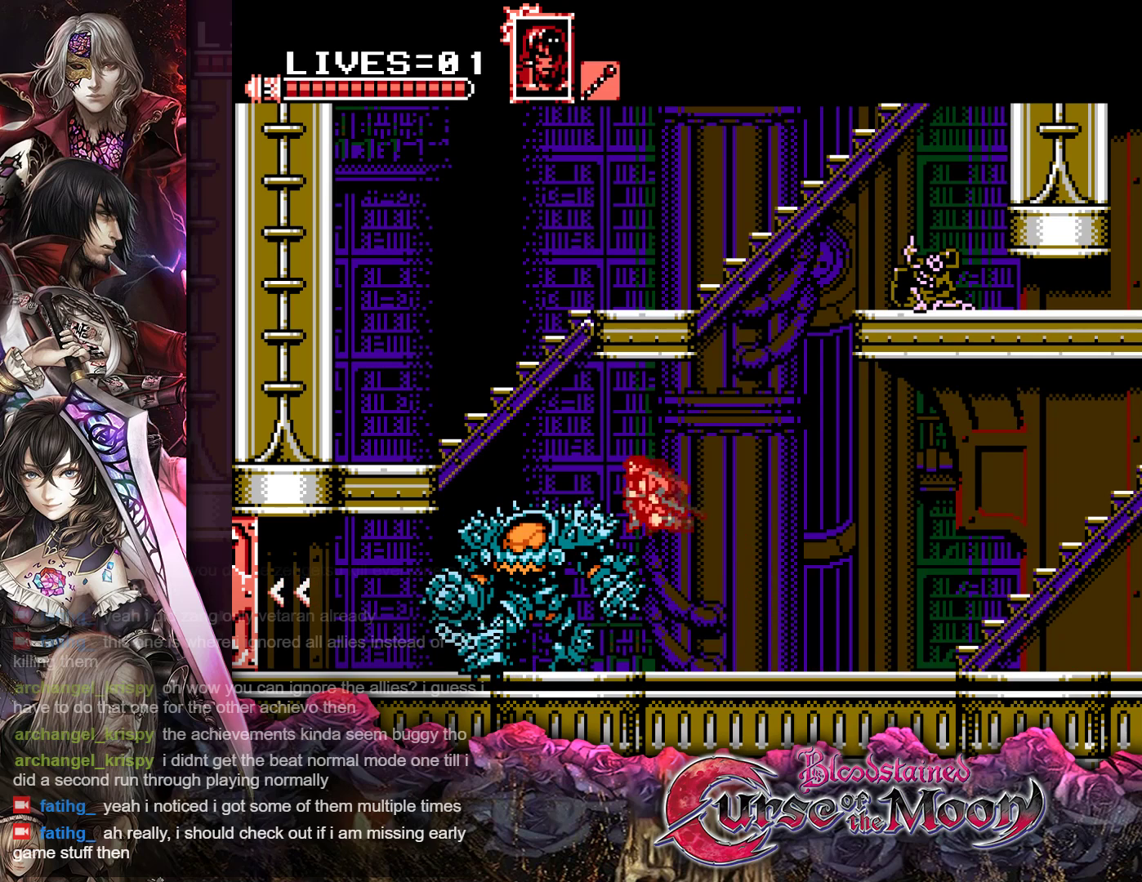
{"buttons": ["DPAD_UP", "DPAD_LEFT"], "events": [[17, "B", "down"], [333, "B", "up"], [400, "R1", "up"]]}
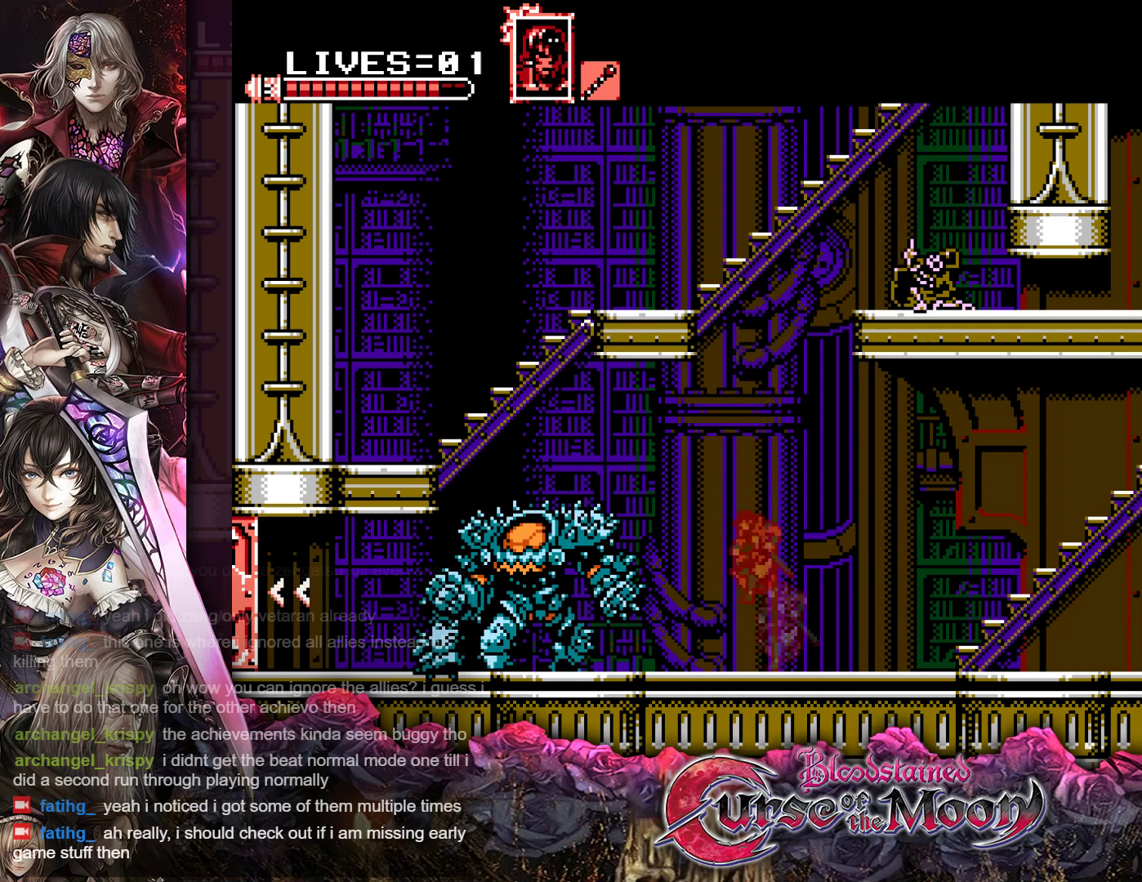
{"buttons": ["B", "R1", "DPAD_UP", "DPAD_LEFT"], "events": [[100, "R1", "down"], [350, "B", "down"]]}
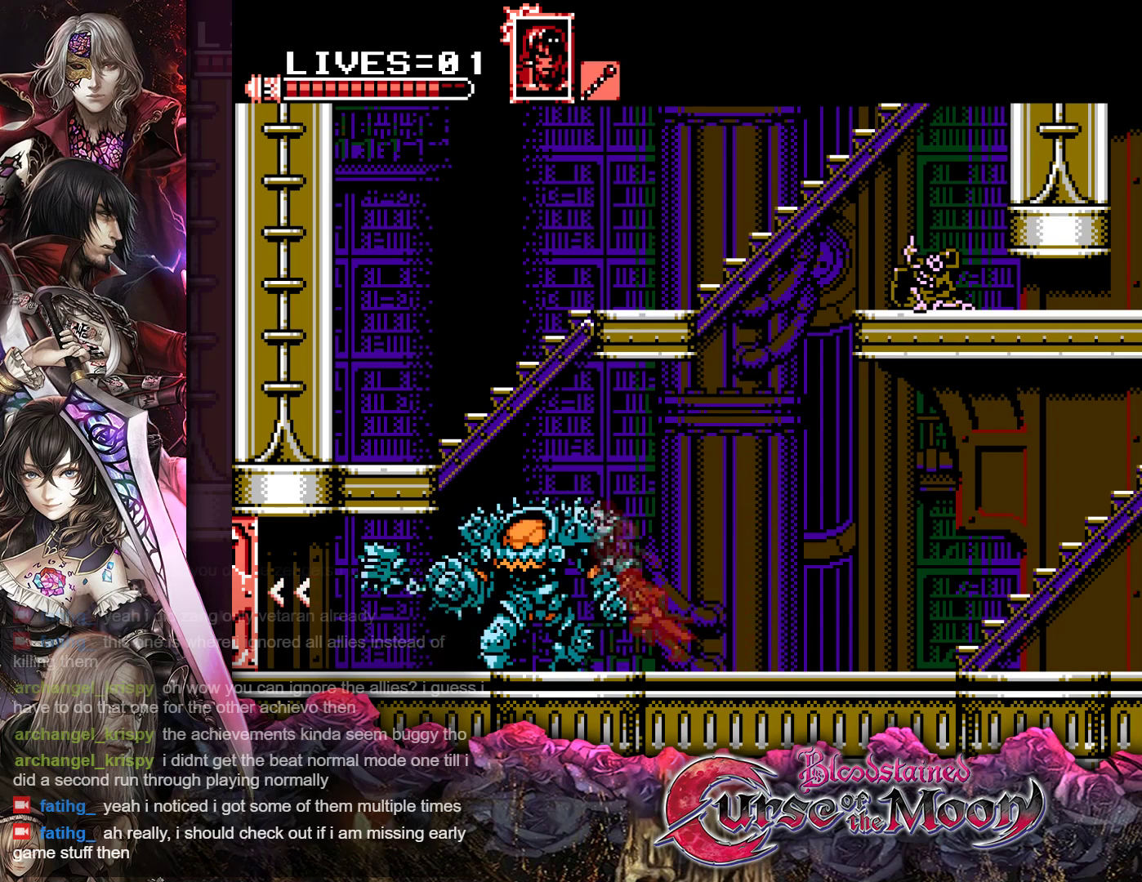
{"buttons": ["DPAD_UP", "DPAD_LEFT"], "events": [[50, "B", "up"], [100, "B", "down"], [350, "B", "up"], [450, "R1", "up"]]}
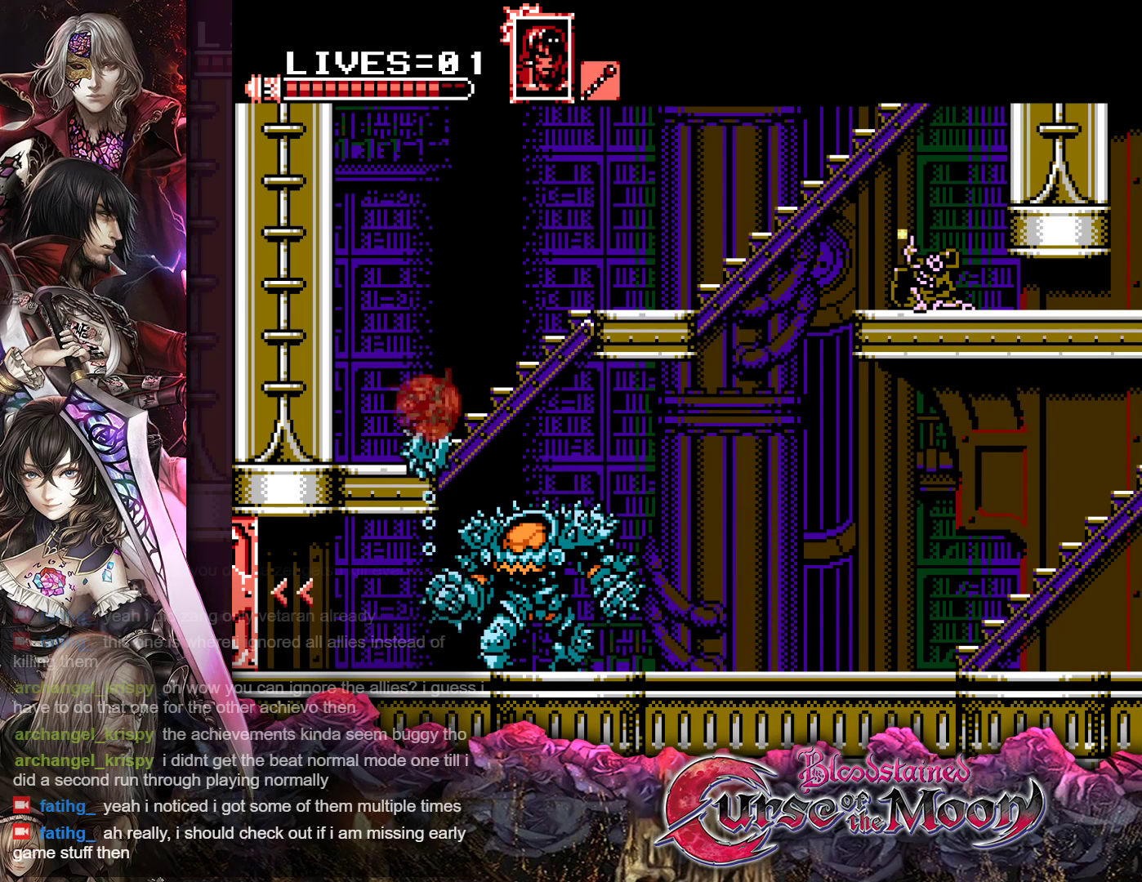
{"buttons": ["B", "R1", "DPAD_UP", "DPAD_RIGHT"], "events": [[50, "DPAD_UP", "up"], [100, "DPAD_LEFT", "up"], [217, "DPAD_RIGHT", "down"], [217, "DPAD_UP", "down"], [300, "R1", "down"], [333, "B", "down"]]}
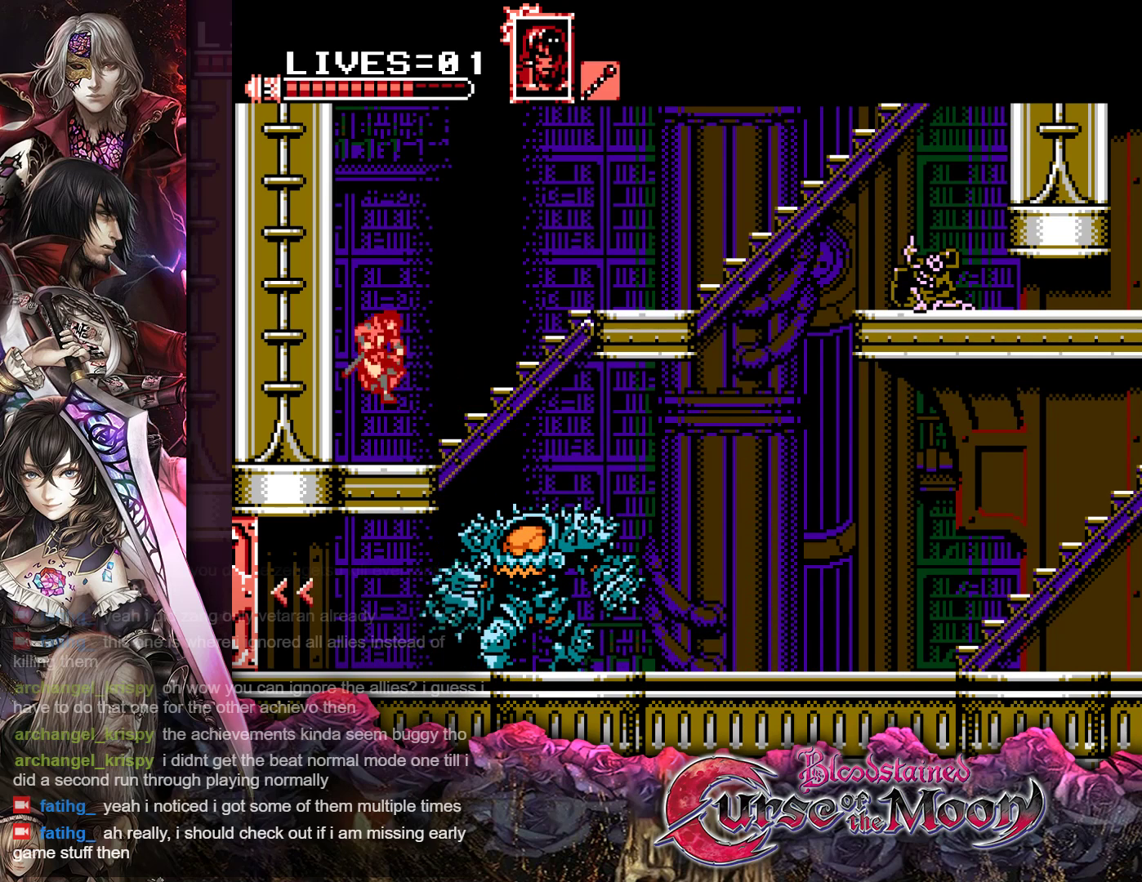
{"buttons": ["B", "R1", "DPAD_UP", "DPAD_RIGHT"], "events": [[17, "B", "up"], [217, "R1", "up"], [367, "R1", "down"], [417, "B", "down"]]}
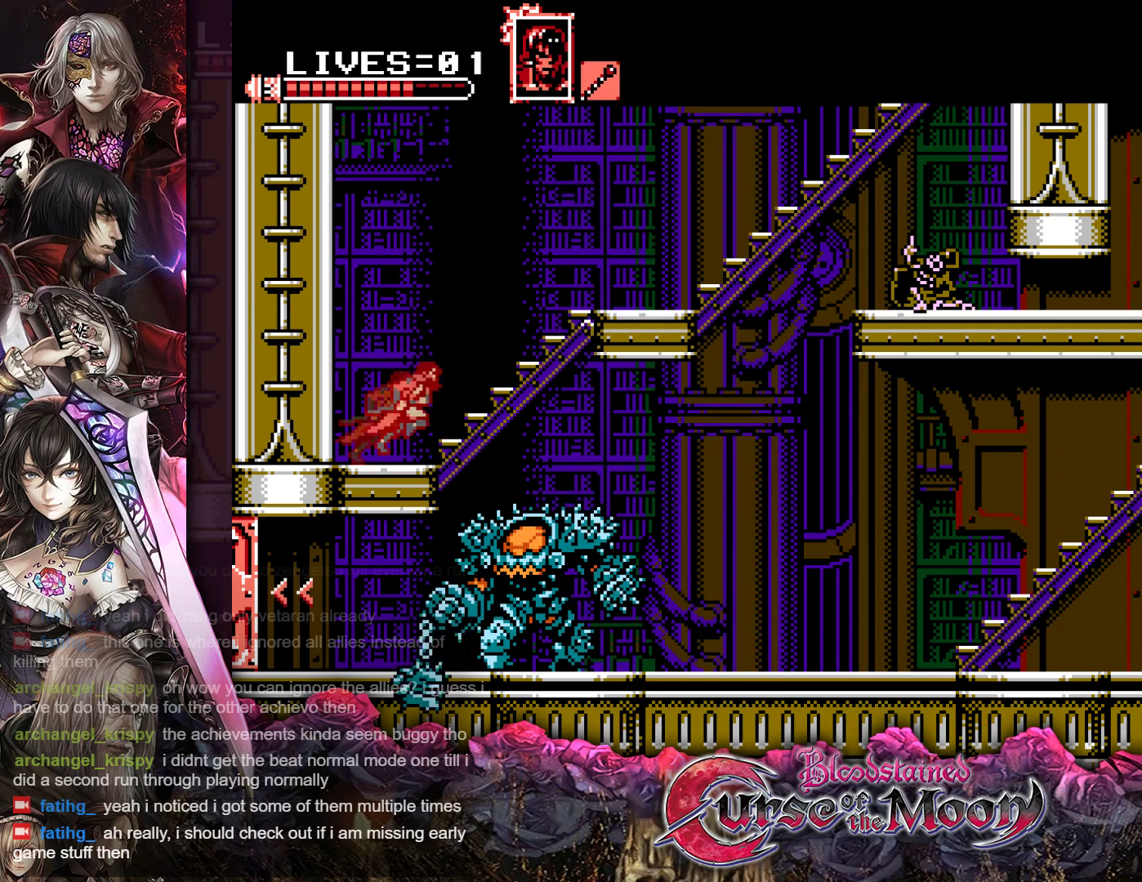
{"buttons": ["DPAD_UP", "DPAD_RIGHT"], "events": [[133, "B", "up"], [217, "B", "down"], [383, "B", "up"], [417, "R1", "up"]]}
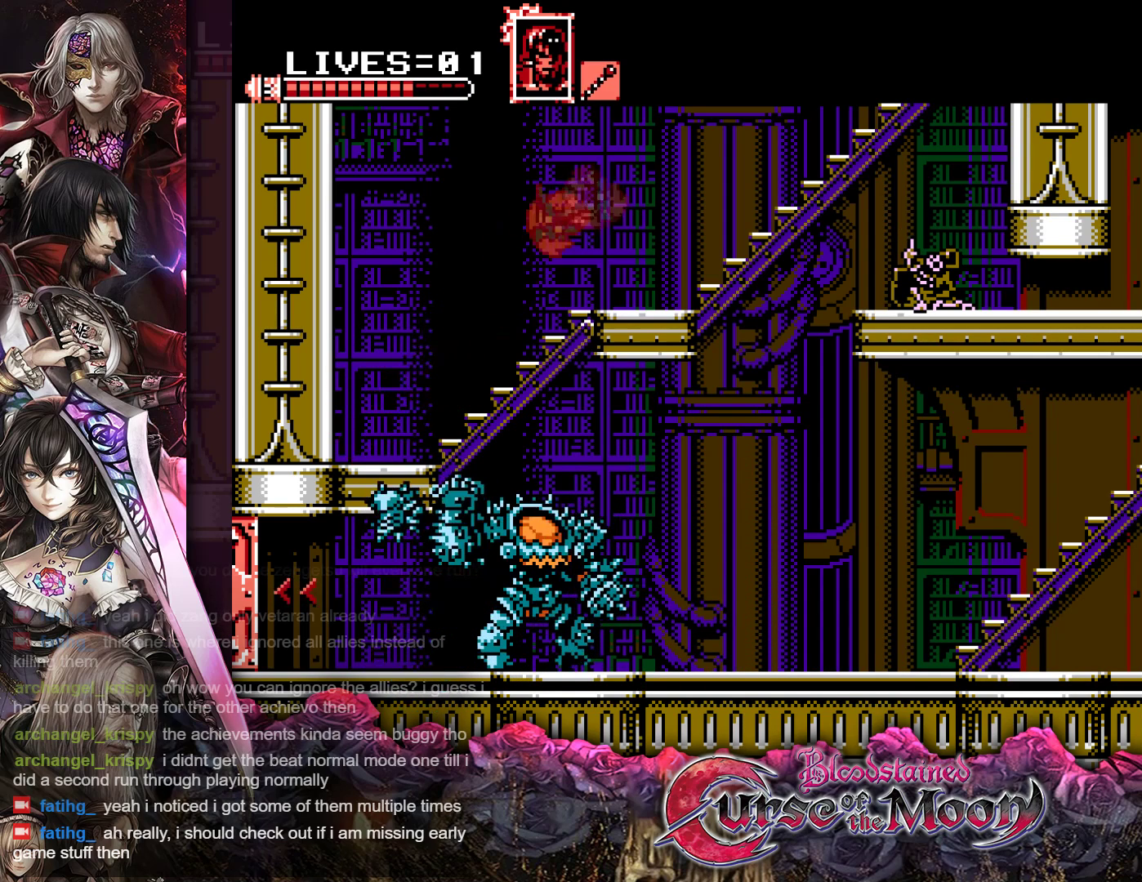
{"buttons": ["DPAD_UP", "DPAD_RIGHT"], "events": []}
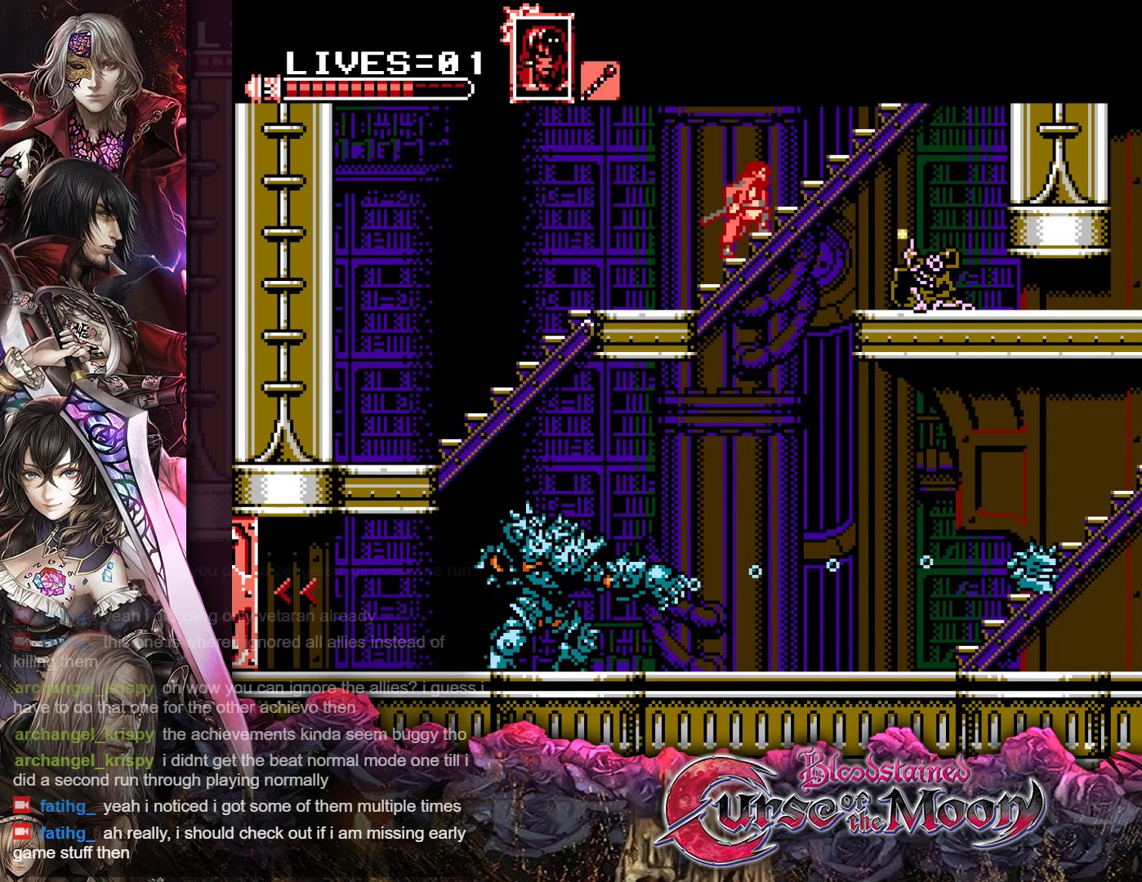
{"buttons": ["DPAD_UP", "DPAD_RIGHT"], "events": []}
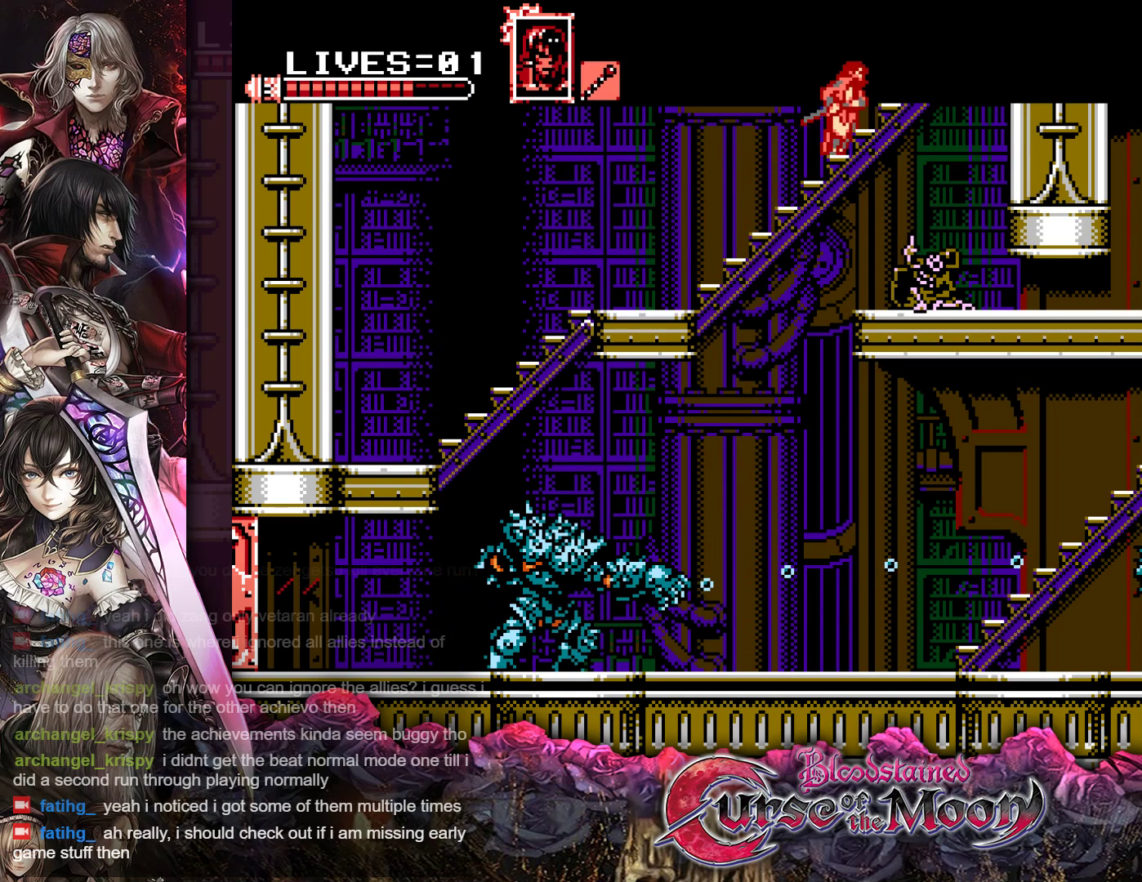
{"buttons": ["DPAD_UP", "DPAD_RIGHT"], "events": []}
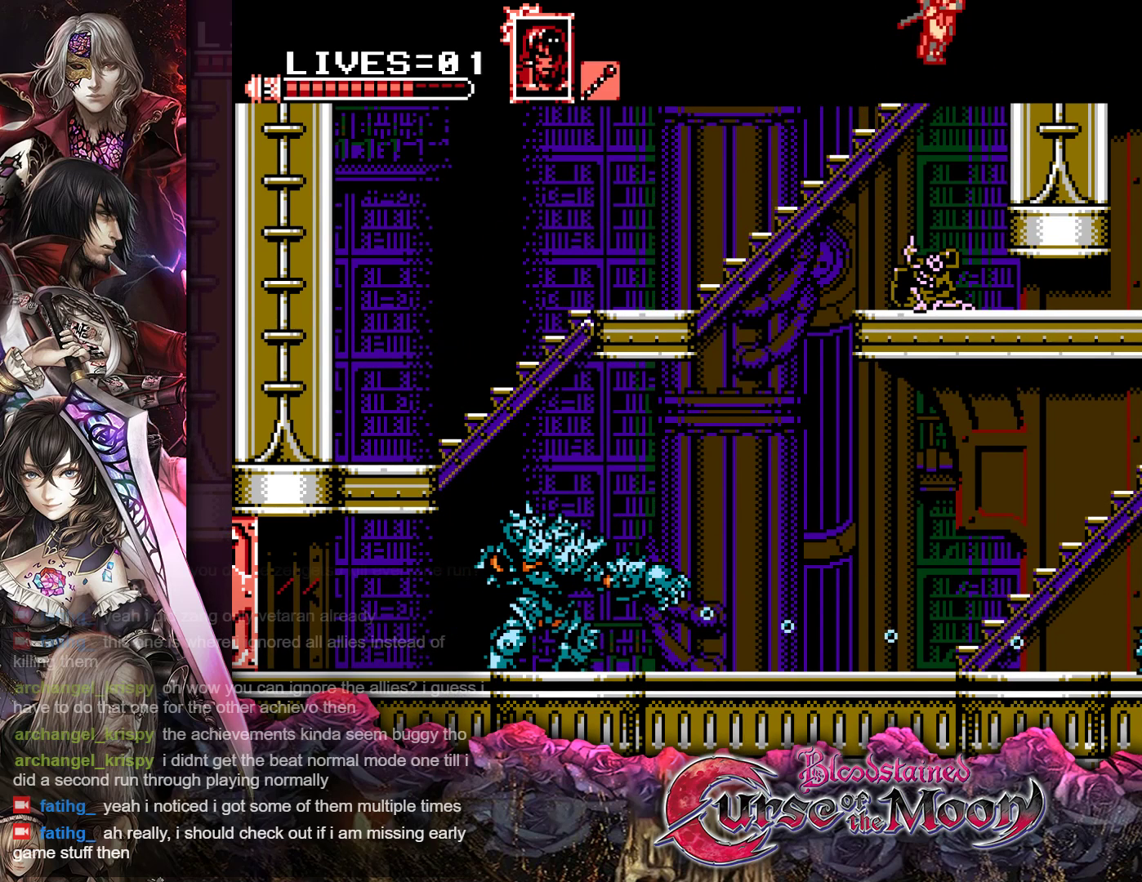
{"buttons": ["DPAD_UP", "DPAD_RIGHT"], "events": []}